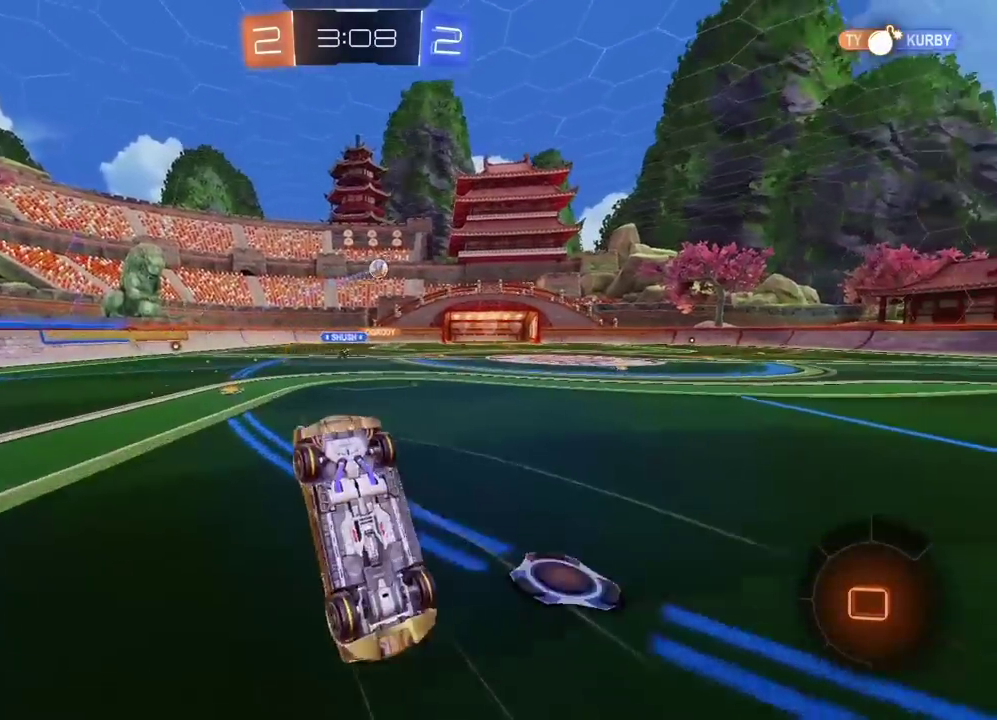
Gameplay with a controller (PlayStation layout); each line is a JSON object with the inputs held at the frame after it. "events" lists button and stick changes between this image and that frame as [ms after this image, input, new state], when the widget could be followed in between. Not read: L1 R1.
{"buttons": ["R2"], "left_stick": "center", "right_stick": "center", "events": []}
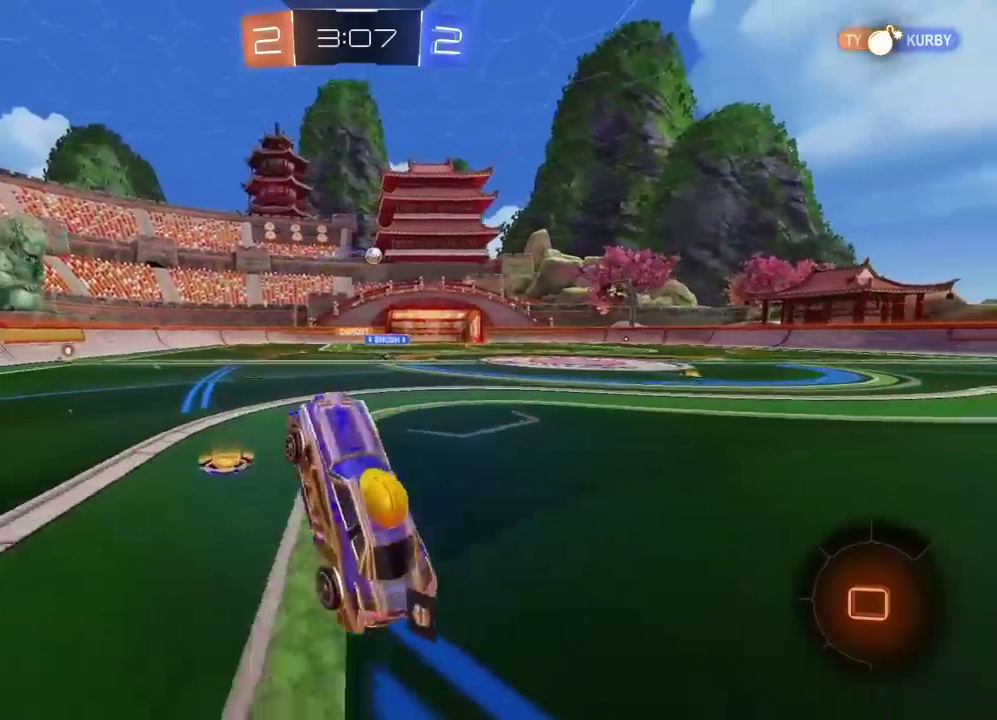
{"buttons": ["R2"], "left_stick": "center", "right_stick": "center", "events": [[300, "left_stick", "left"], [400, "left_stick", "center"]]}
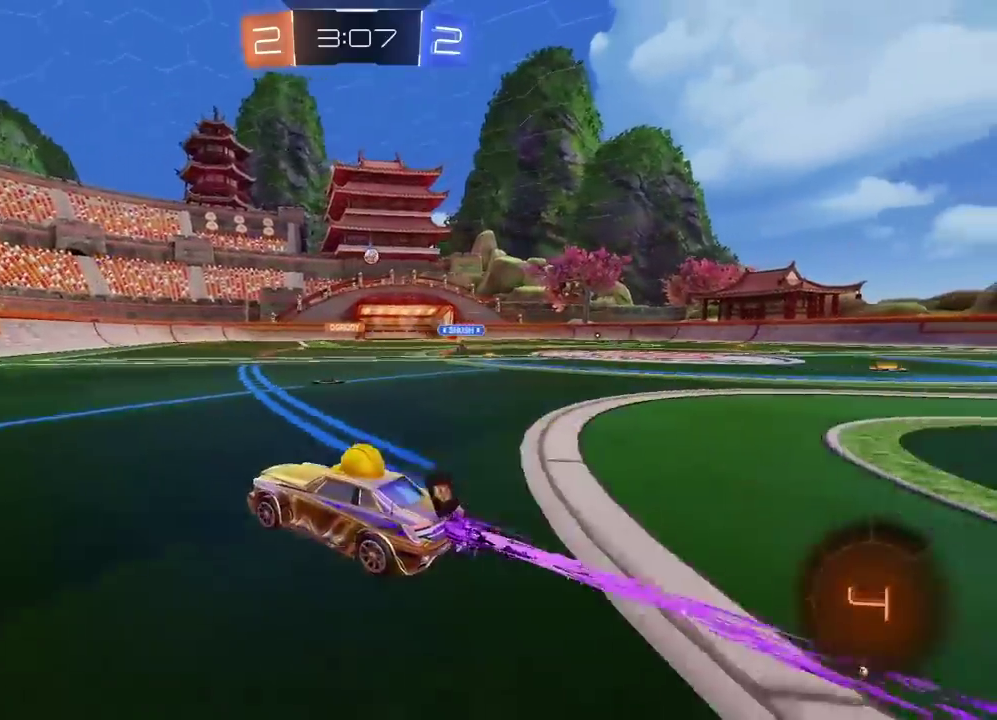
{"buttons": ["R2"], "left_stick": "center", "right_stick": "center", "events": []}
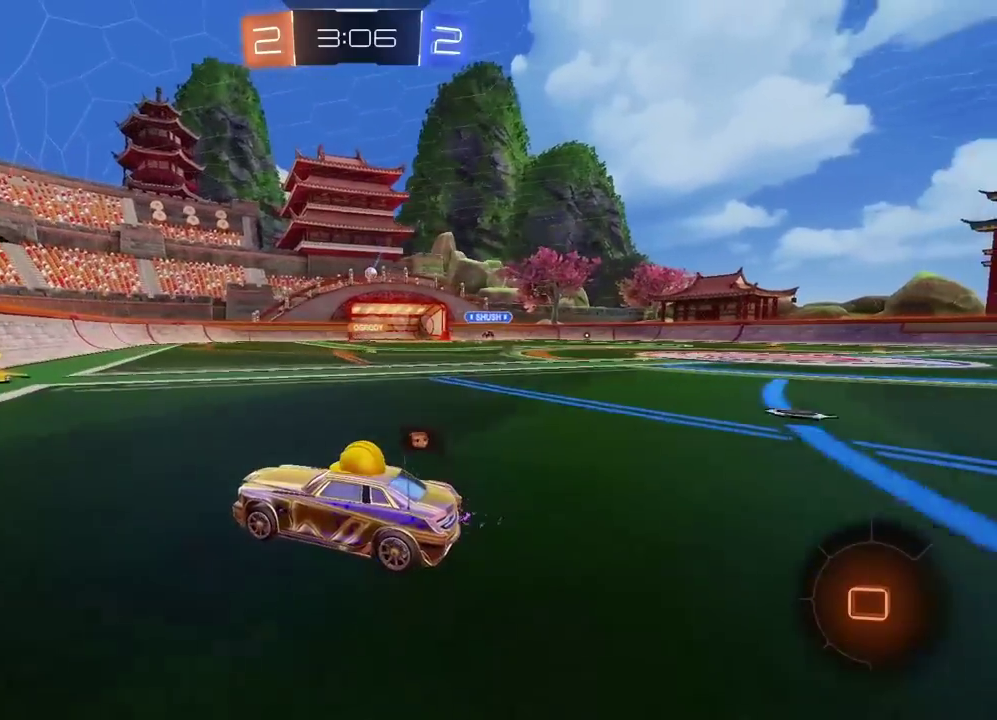
{"buttons": ["R2"], "left_stick": "right", "right_stick": "center", "events": [[50, "left_stick", "right"], [350, "left_stick", "center"], [467, "left_stick", "right"]]}
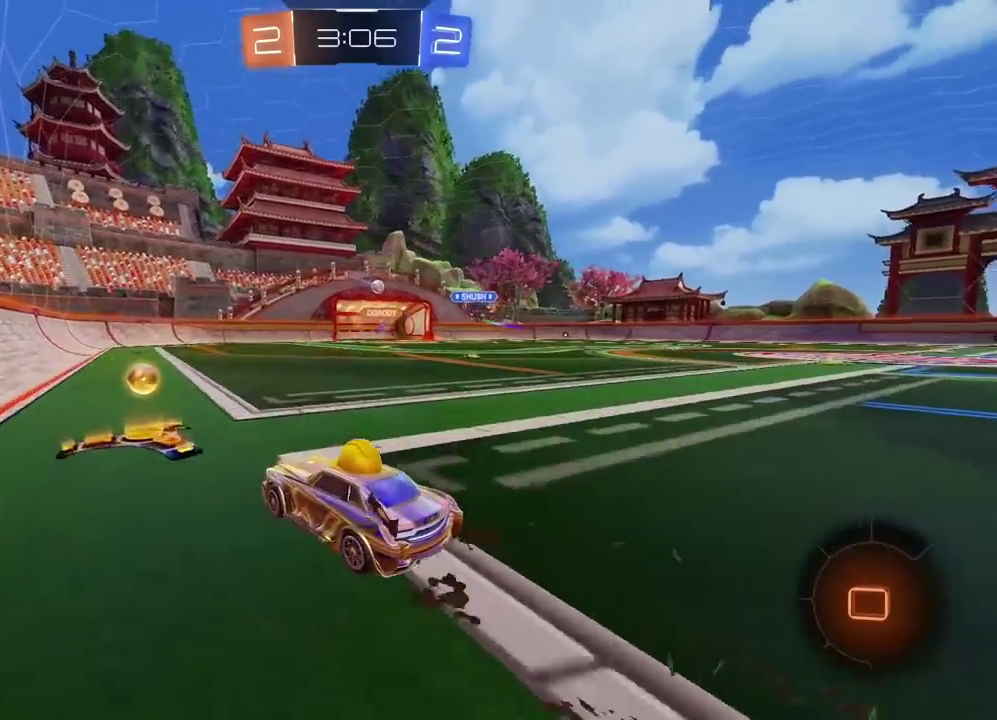
{"buttons": ["R2"], "left_stick": "right", "right_stick": "center", "events": []}
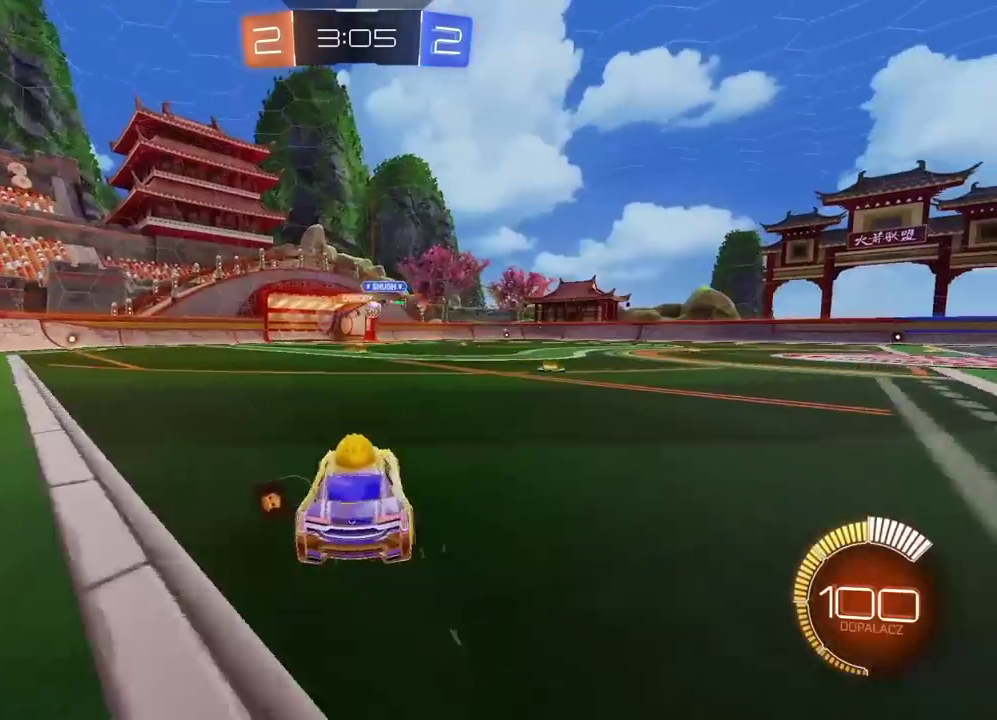
{"buttons": ["R2"], "left_stick": "center", "right_stick": "center", "events": [[100, "left_stick", "center"], [217, "left_stick", "left"], [400, "left_stick", "center"]]}
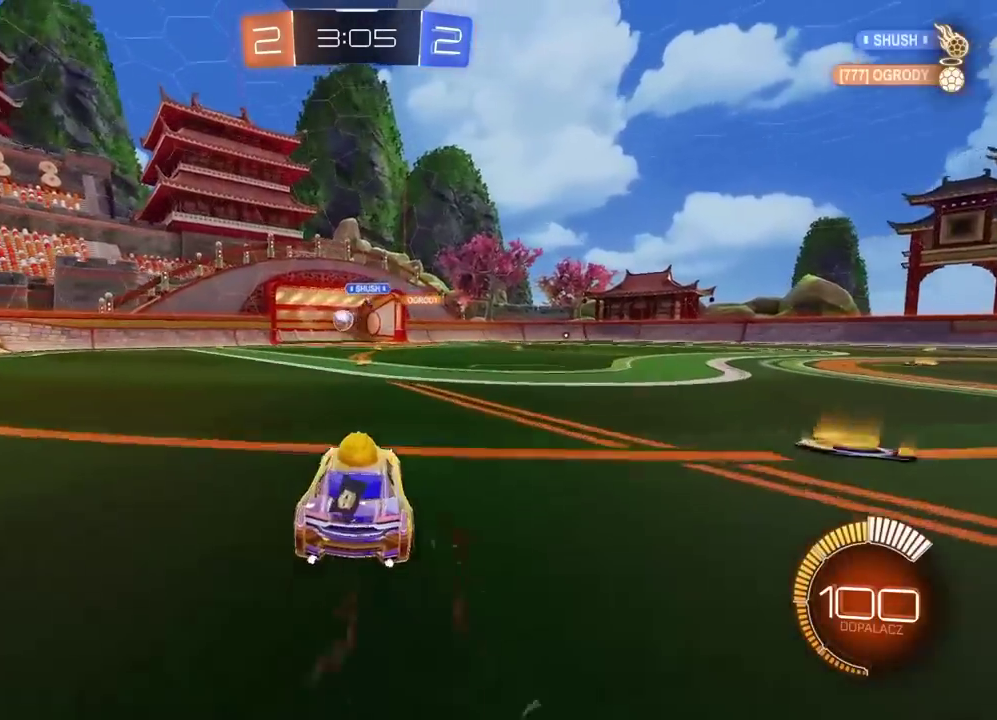
{"buttons": ["R2"], "left_stick": "center", "right_stick": "center", "events": []}
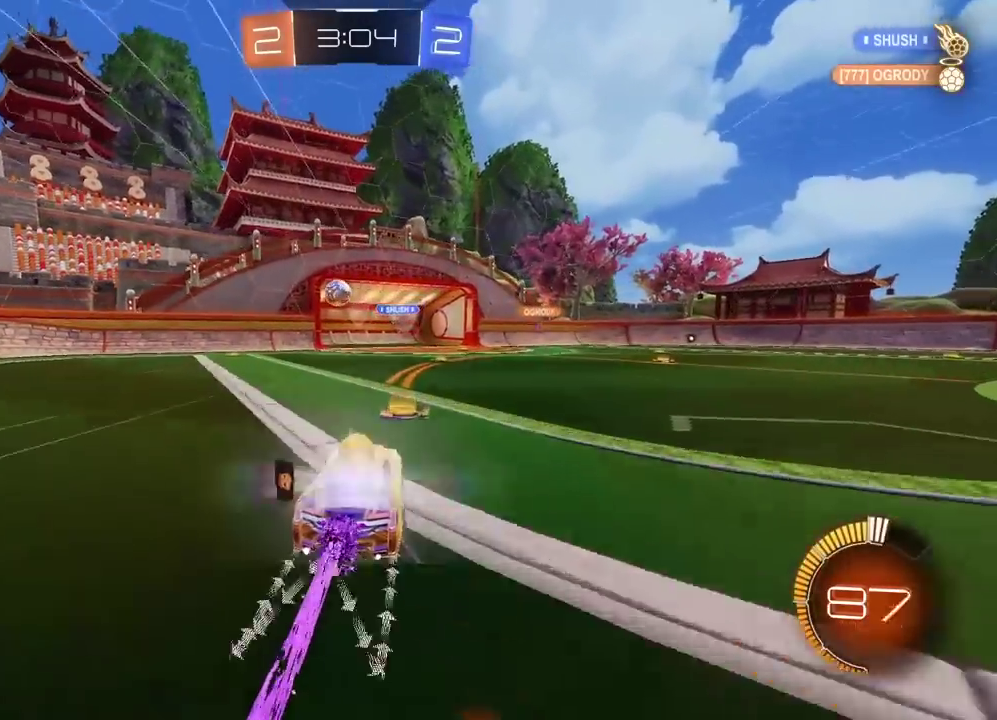
{"buttons": ["R2"], "left_stick": "left", "right_stick": "center", "events": [[67, "left_stick", "left"], [283, "left_stick", "center"], [467, "left_stick", "left"]]}
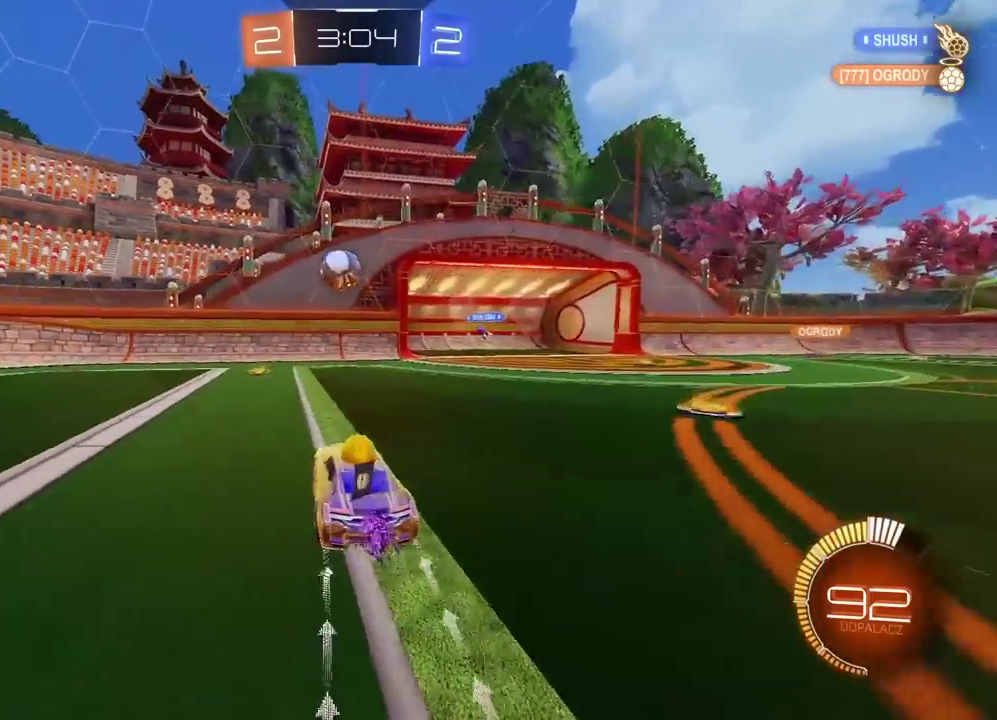
{"buttons": [], "left_stick": "left", "right_stick": "center", "events": [[33, "left_stick", "center"], [233, "R2", "up"], [433, "left_stick", "left"]]}
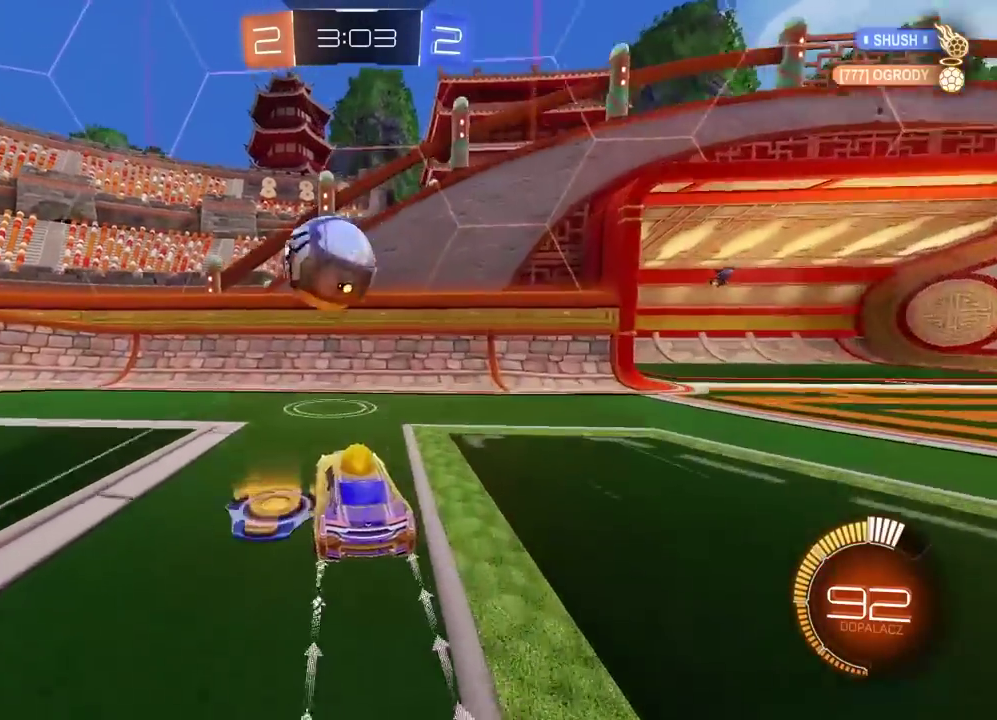
{"buttons": ["L2"], "left_stick": "center", "right_stick": "center", "events": [[67, "R2", "down"], [350, "left_stick", "center"], [367, "R2", "up"], [433, "L2", "down"]]}
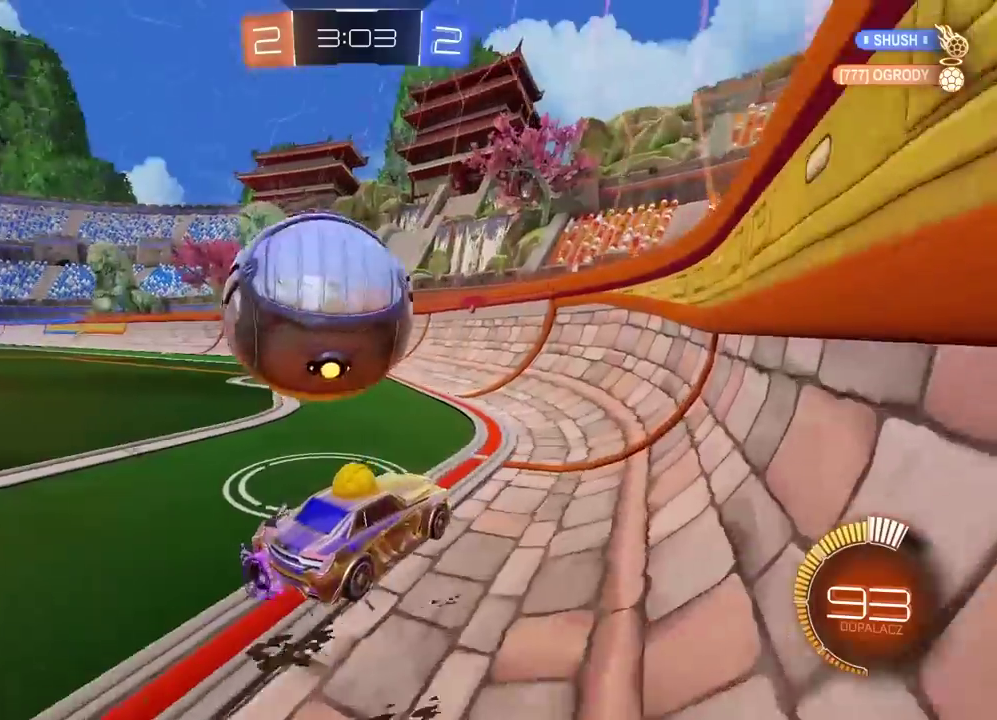
{"buttons": [], "left_stick": "left", "right_stick": "center", "events": [[33, "left_stick", "left"], [117, "L2", "up"], [300, "TRIANGLE", "down"], [417, "TRIANGLE", "up"]]}
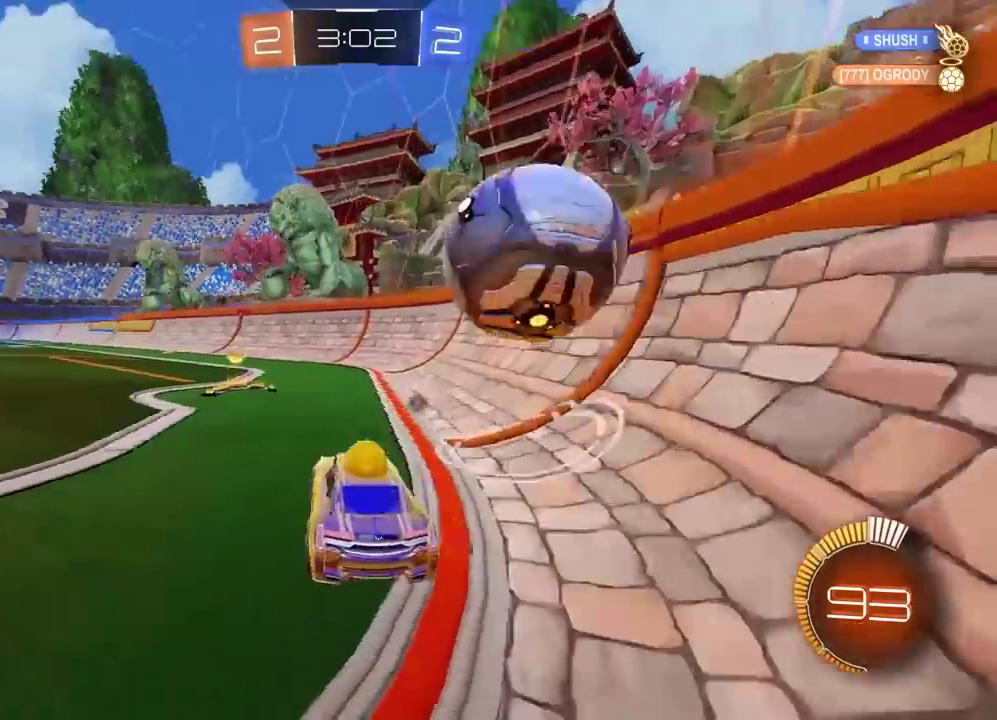
{"buttons": ["R2"], "left_stick": "center", "right_stick": "center"}
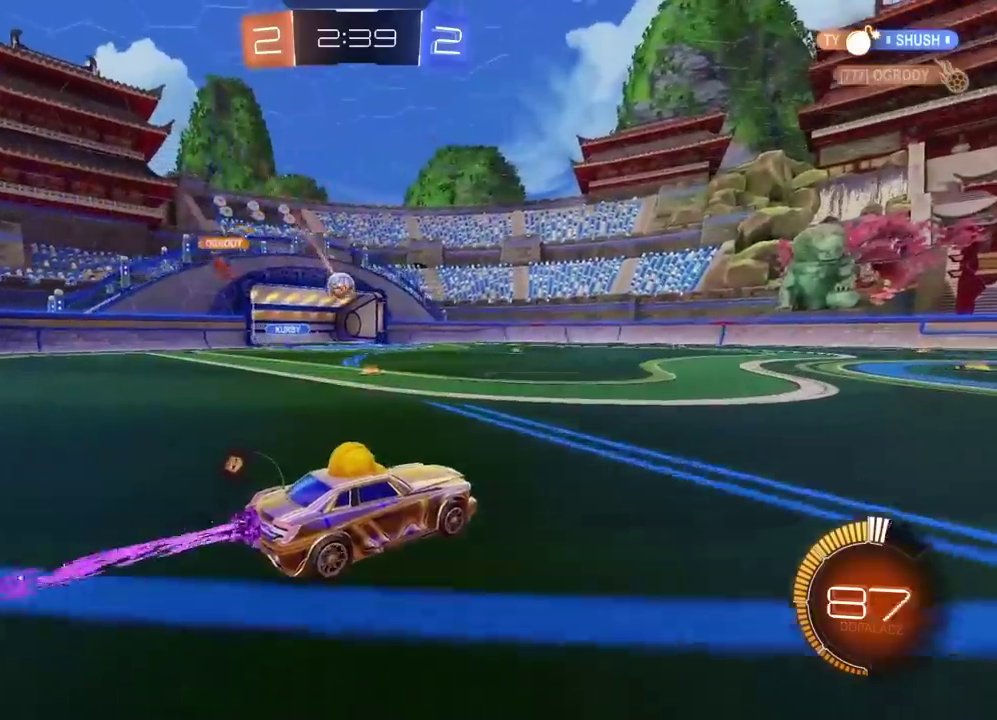
{"buttons": ["R2"], "left_stick": "center", "right_stick": "center"}
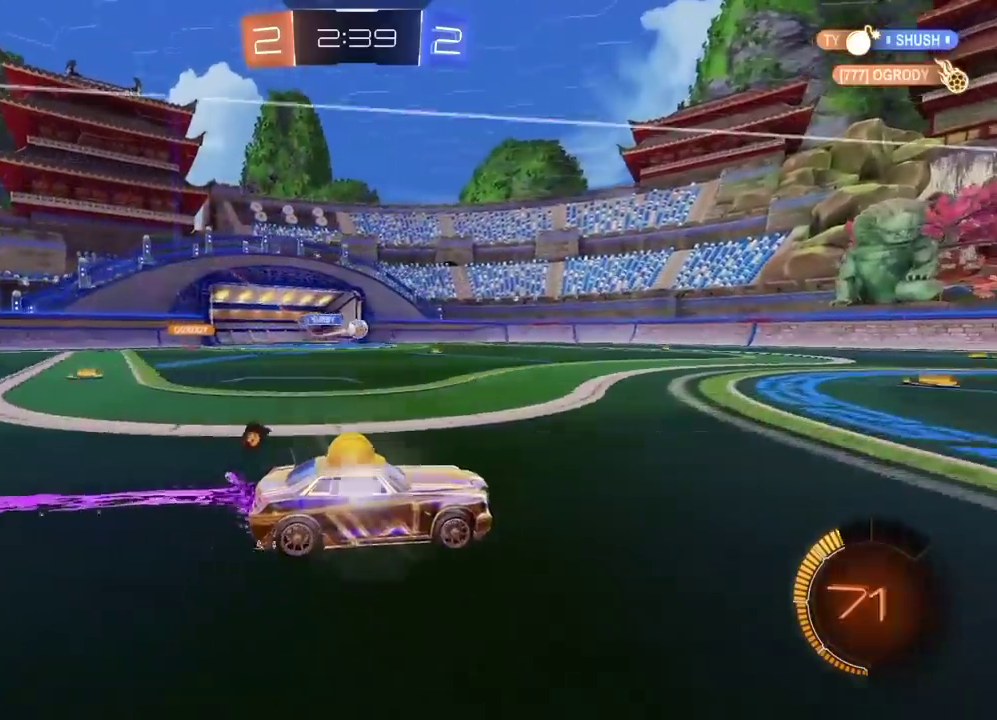
{"buttons": ["R2"], "left_stick": "center", "right_stick": "center", "events": []}
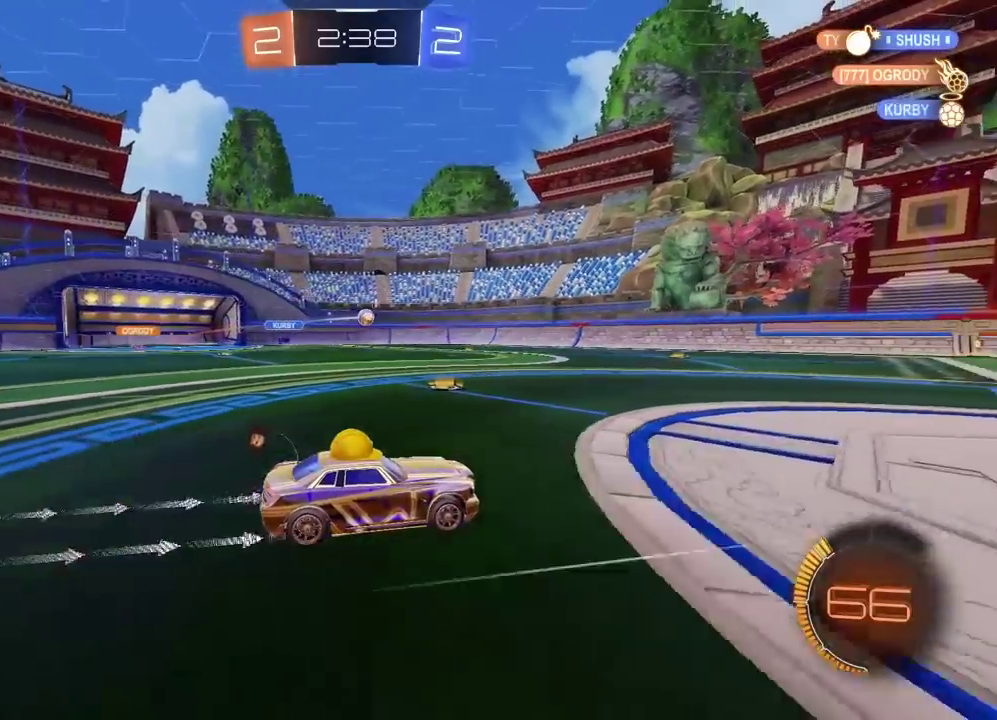
{"buttons": ["R2"], "left_stick": "center", "right_stick": "center", "events": [[350, "left_stick", "left"], [400, "left_stick", "center"]]}
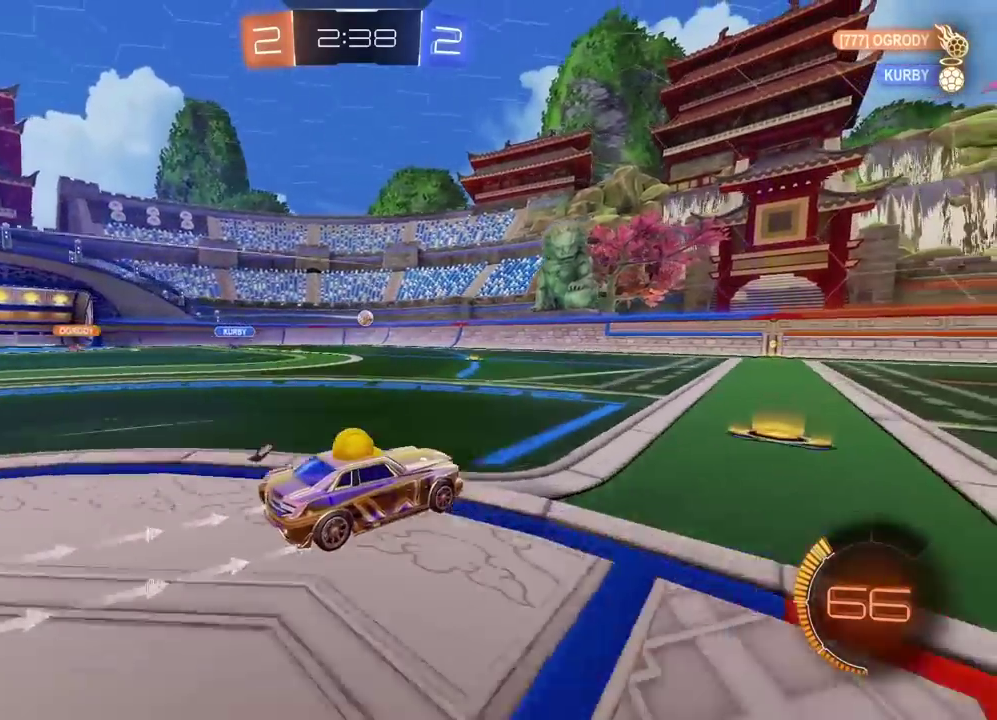
{"buttons": ["R2"], "left_stick": "up-right", "right_stick": "center", "events": [[83, "left_stick", "right"], [500, "left_stick", "up-right"]]}
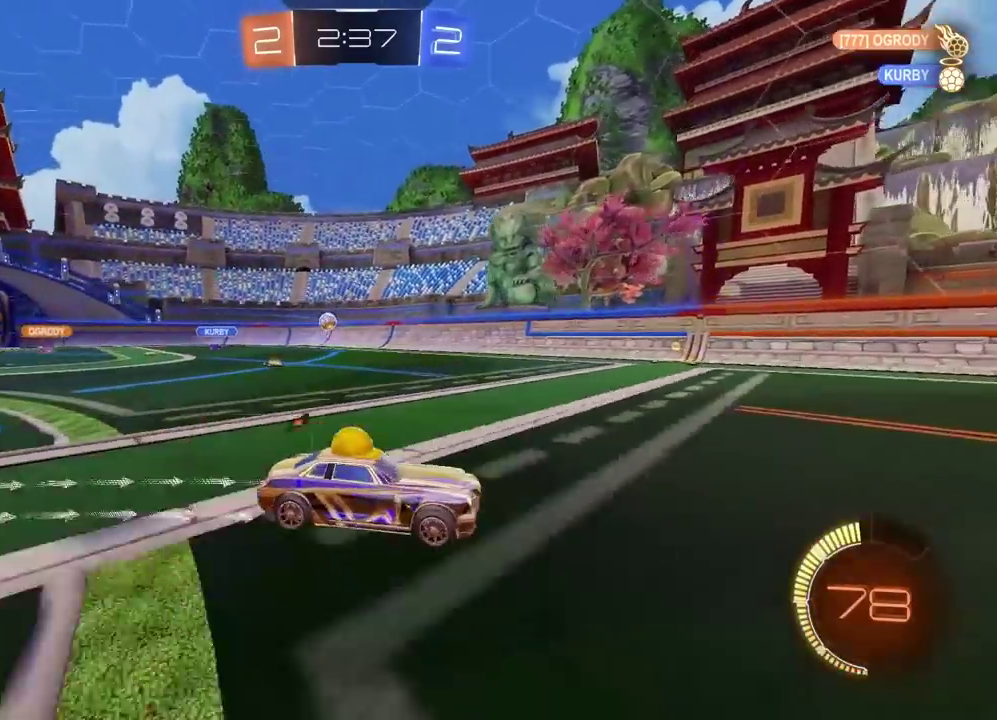
{"buttons": ["R2"], "left_stick": "center", "right_stick": "center", "events": [[267, "left_stick", "right"], [317, "left_stick", "center"]]}
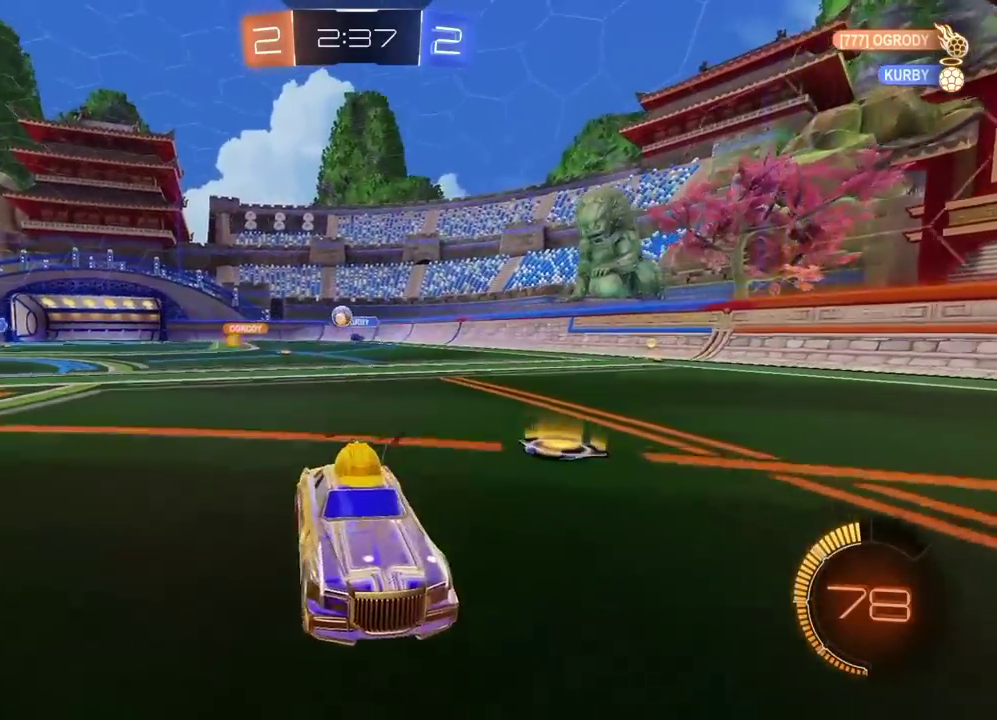
{"buttons": ["R2"], "left_stick": "left", "right_stick": "center", "events": [[150, "R2", "up"], [183, "left_stick", "right"], [267, "L2", "down"], [300, "left_stick", "left"], [317, "L2", "up"], [333, "R2", "down"]]}
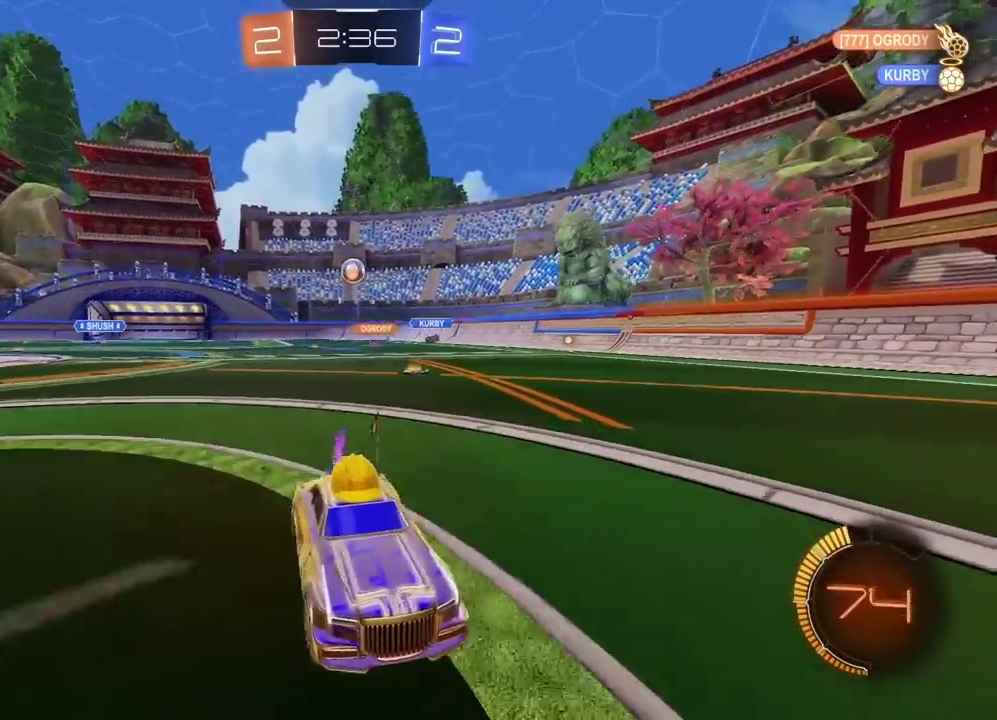
{"buttons": ["R2"], "left_stick": "center", "right_stick": "center", "events": [[100, "left_stick", "center"], [150, "left_stick", "right"], [283, "left_stick", "center"]]}
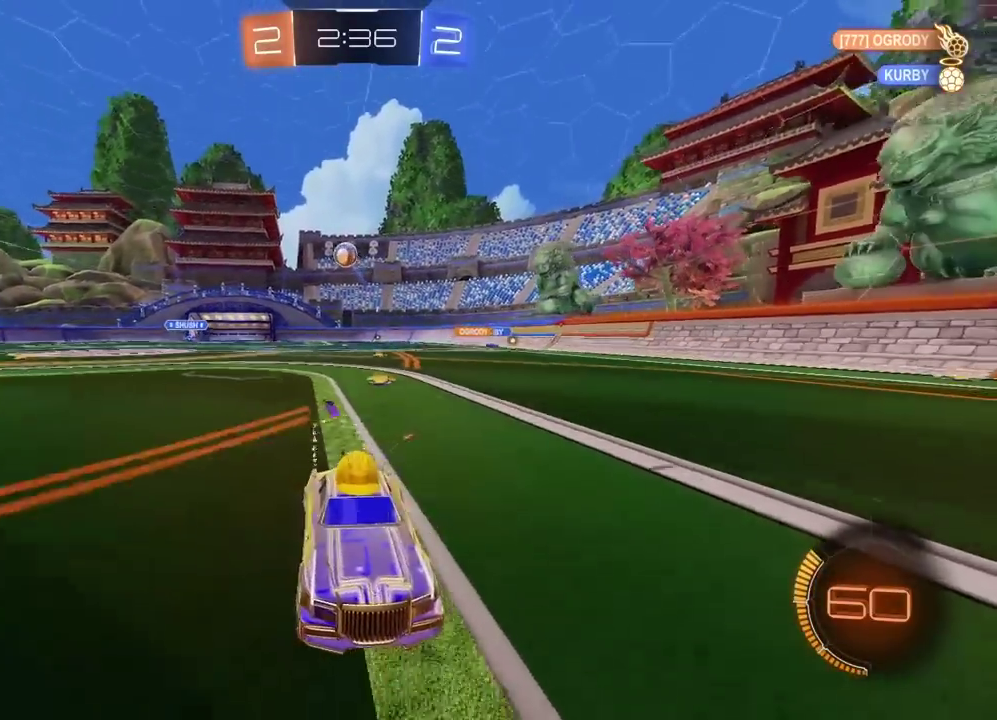
{"buttons": [], "left_stick": "right", "right_stick": "center", "events": [[183, "R2", "up"], [233, "left_stick", "right"]]}
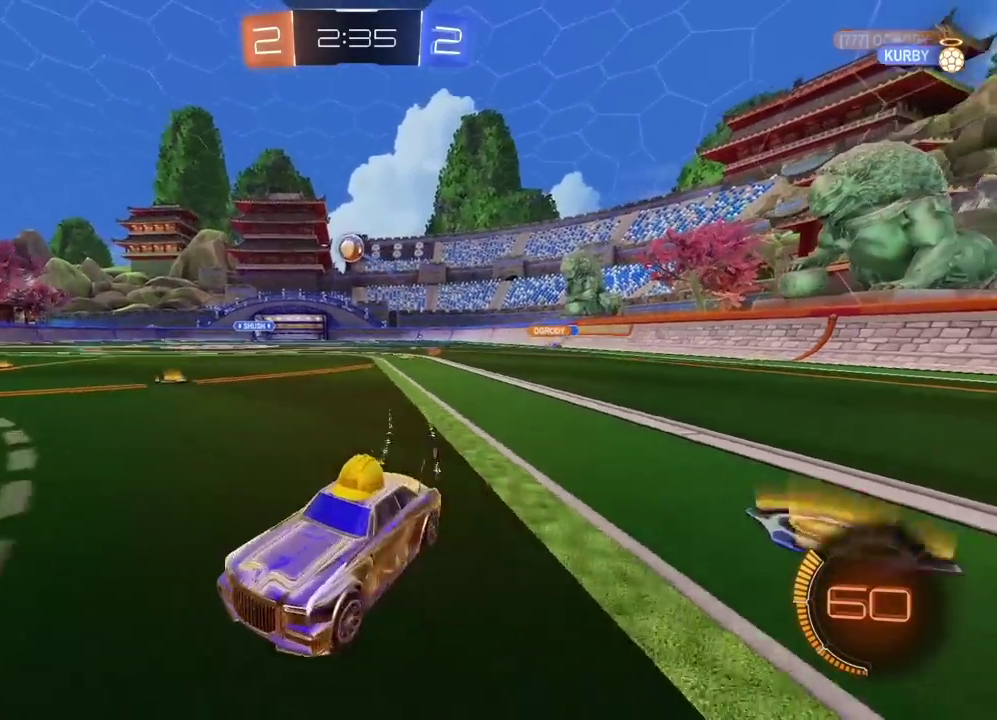
{"buttons": [], "left_stick": "left", "right_stick": "center", "events": [[17, "L2", "down"], [200, "left_stick", "center"], [217, "L2", "up"], [333, "L2", "down"], [450, "L2", "up"], [483, "left_stick", "left"]]}
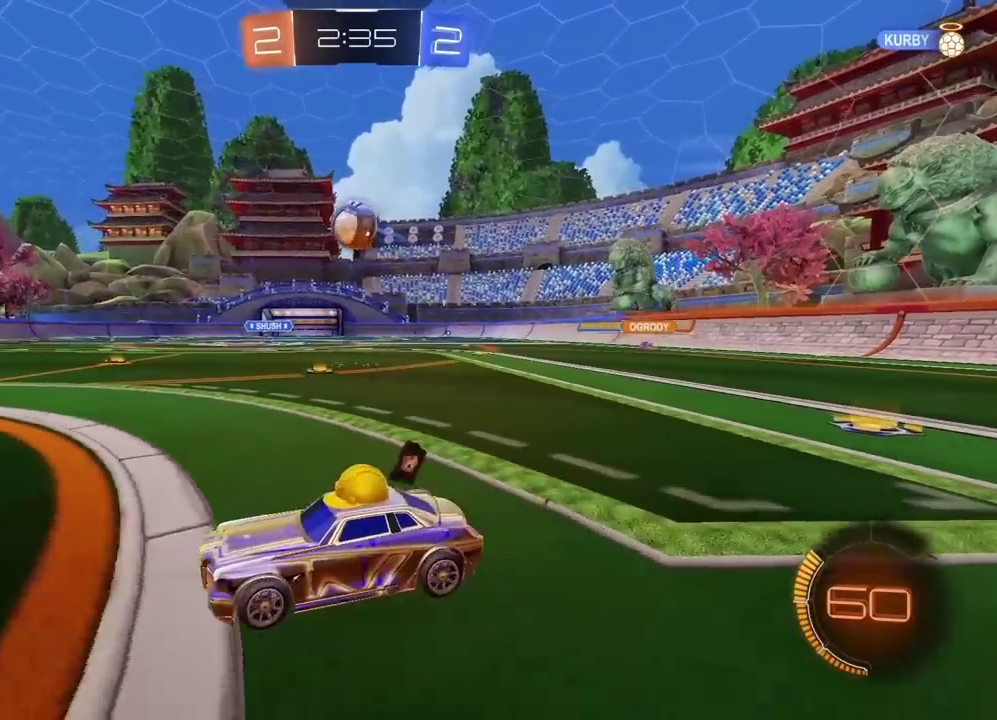
{"buttons": [], "left_stick": "center", "right_stick": "center", "events": [[33, "R2", "down"], [33, "left_stick", "center"], [250, "R2", "up"], [383, "R2", "down"], [500, "R2", "up"]]}
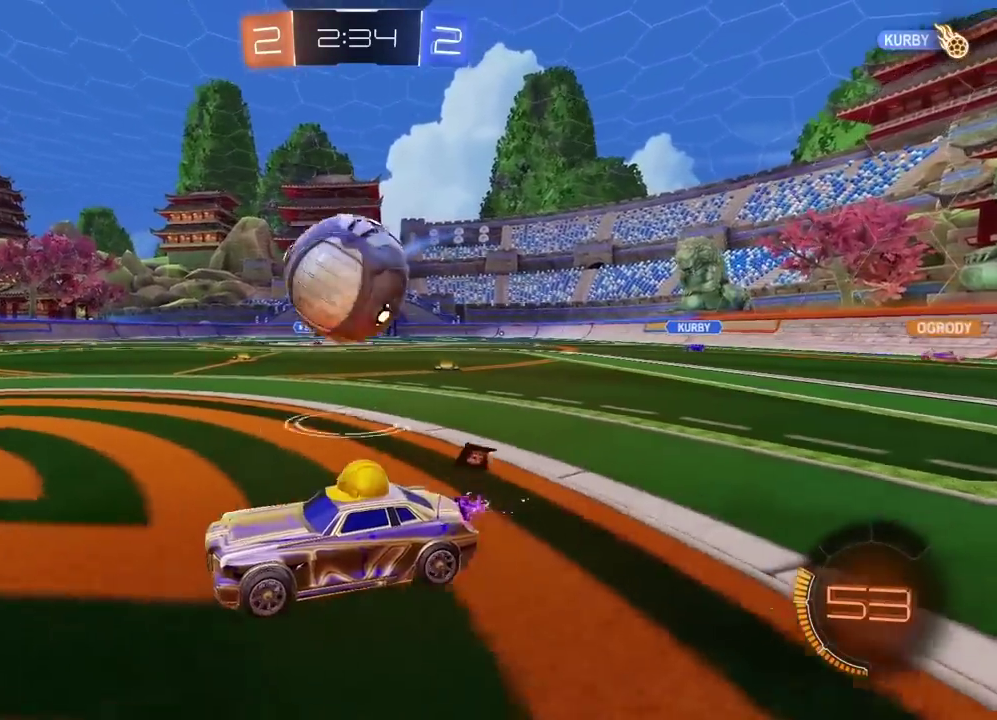
{"buttons": ["R2"], "left_stick": "right", "right_stick": "center", "events": [[50, "left_stick", "down-left"], [67, "R2", "down"], [117, "left_stick", "center"], [183, "left_stick", "up-right"], [300, "left_stick", "center"], [400, "left_stick", "right"]]}
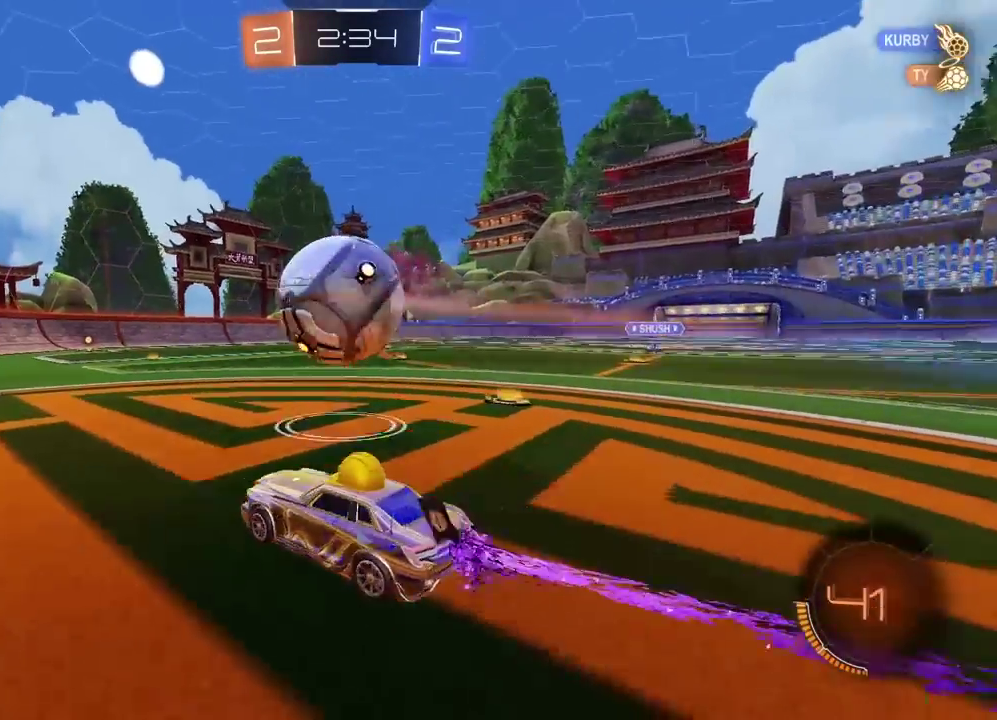
{"buttons": ["R2"], "left_stick": "center", "right_stick": "center", "events": [[100, "left_stick", "left"], [167, "left_stick", "center"], [433, "left_stick", "right"], [483, "left_stick", "center"]]}
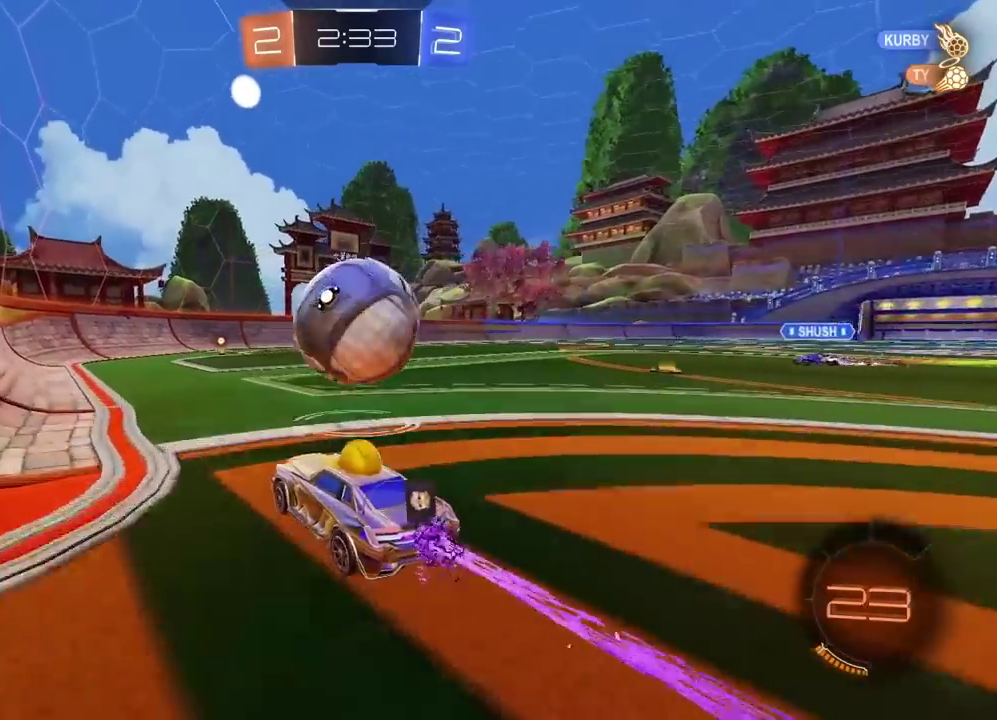
{"buttons": ["L2"], "left_stick": "down-left", "right_stick": "center", "events": [[33, "CROSS", "down"], [117, "left_stick", "up"], [133, "L2", "down"], [267, "left_stick", "down"], [400, "CROSS", "up"], [417, "R2", "up"], [450, "left_stick", "down-left"]]}